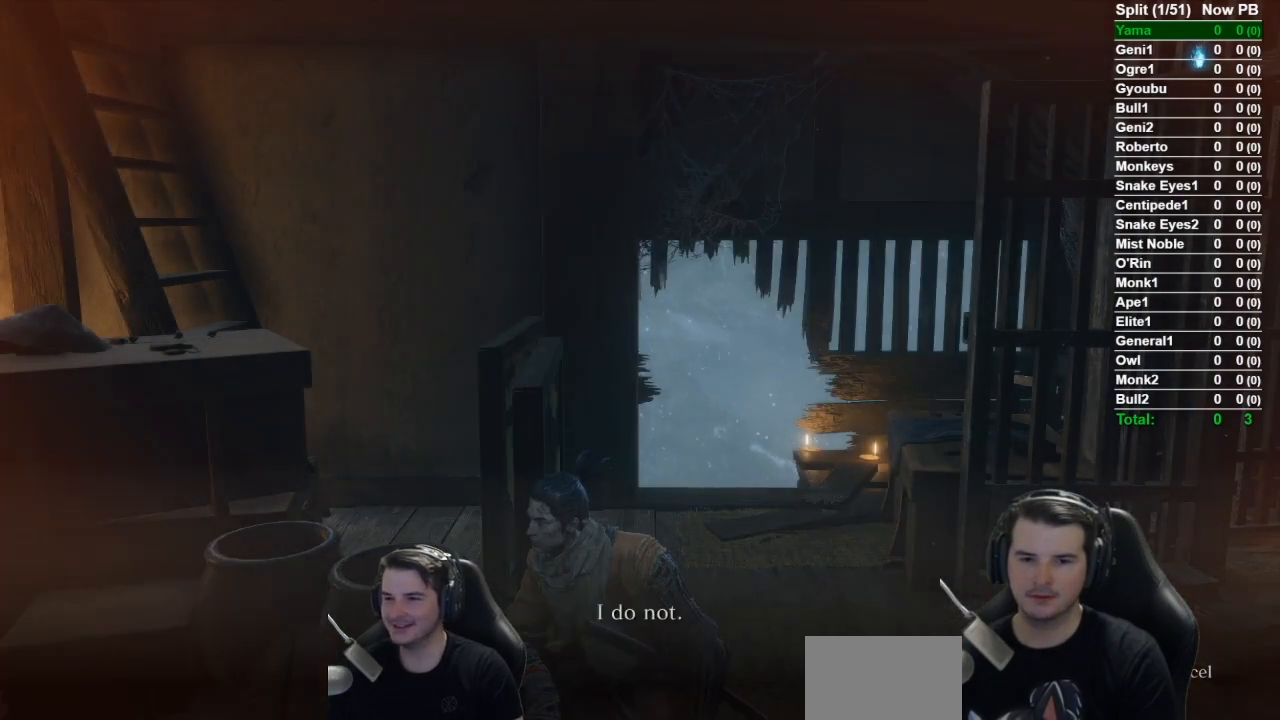
Gameplay with a controller (Xbox layout); each line is a JSON object with the inputs held at the frame after it. "events" lists button and stick changes between this image and that frame as [ms after this image, input, new state], when the widget could be followed in between.
{"buttons": [], "left_stick": "center", "right_stick": "center", "events": [[34, "A", "up"], [100, "A", "down"], [200, "A", "up"], [301, "A", "down"], [401, "A", "up"]]}
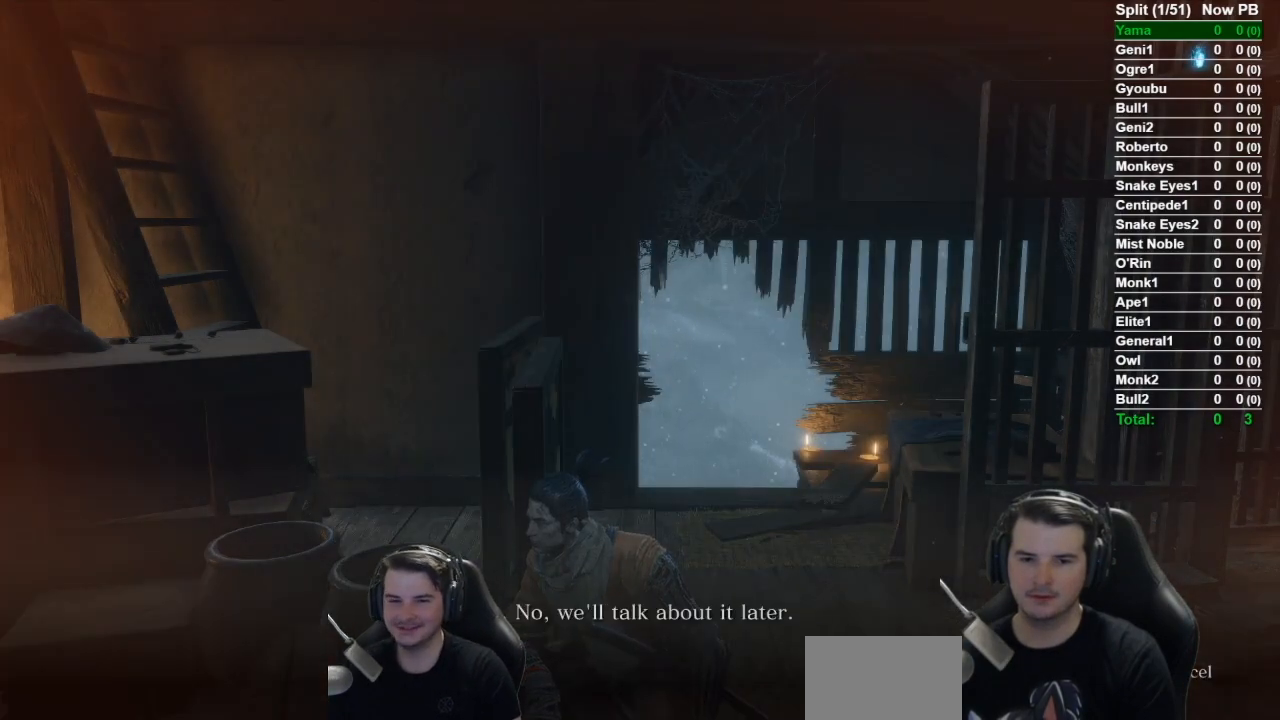
{"buttons": [], "left_stick": "center", "right_stick": "center", "events": [[16, "A", "down"], [100, "A", "up"], [167, "A", "down"], [267, "A", "up"], [367, "A", "down"], [467, "A", "up"]]}
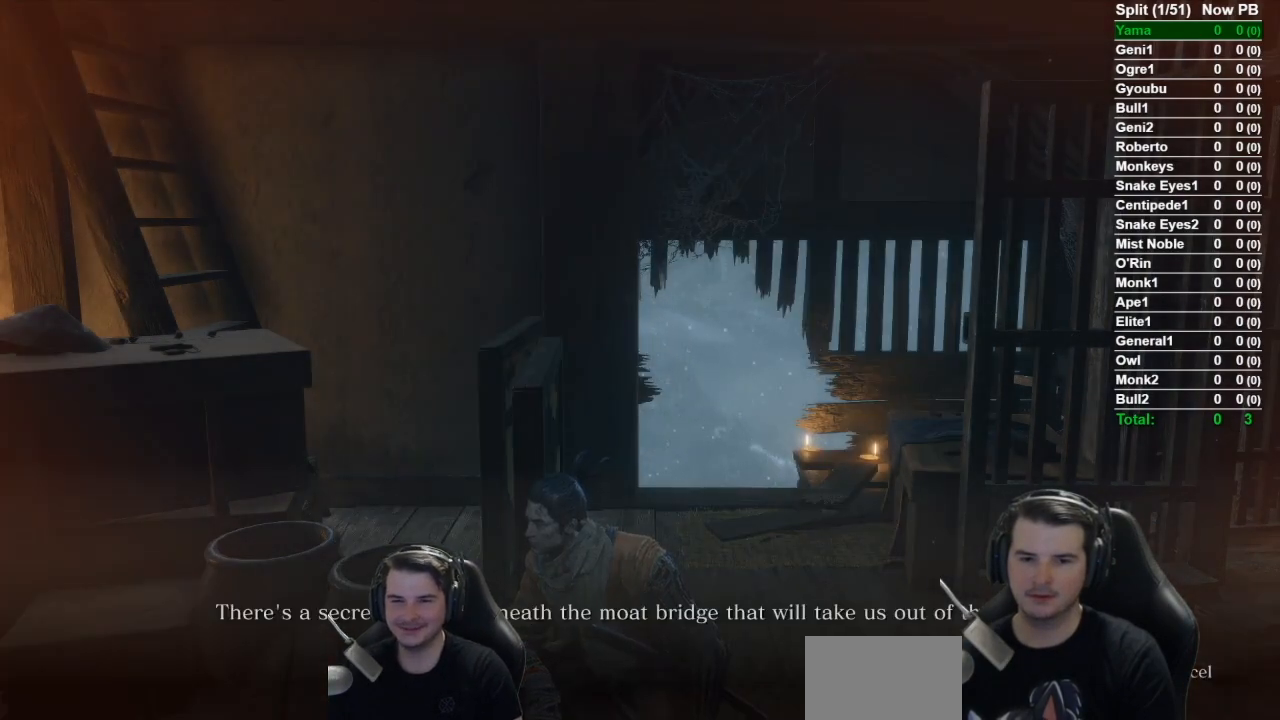
{"buttons": ["A"], "left_stick": "center", "right_stick": "center", "events": [[67, "A", "down"], [167, "A", "up"], [267, "A", "down"], [384, "A", "up"], [434, "A", "down"]]}
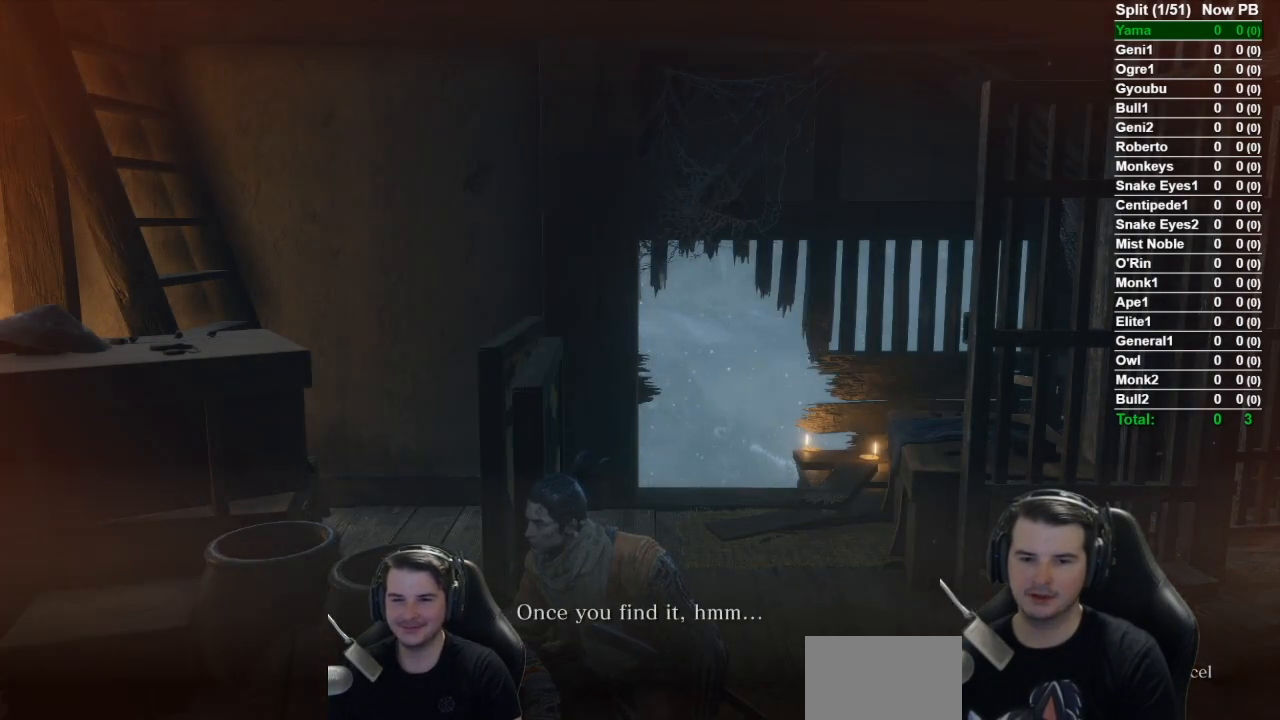
{"buttons": ["A"], "left_stick": "center", "right_stick": "center", "events": [[83, "A", "up"], [133, "A", "down"], [233, "A", "up"], [367, "A", "down"], [434, "A", "up"], [500, "A", "down"]]}
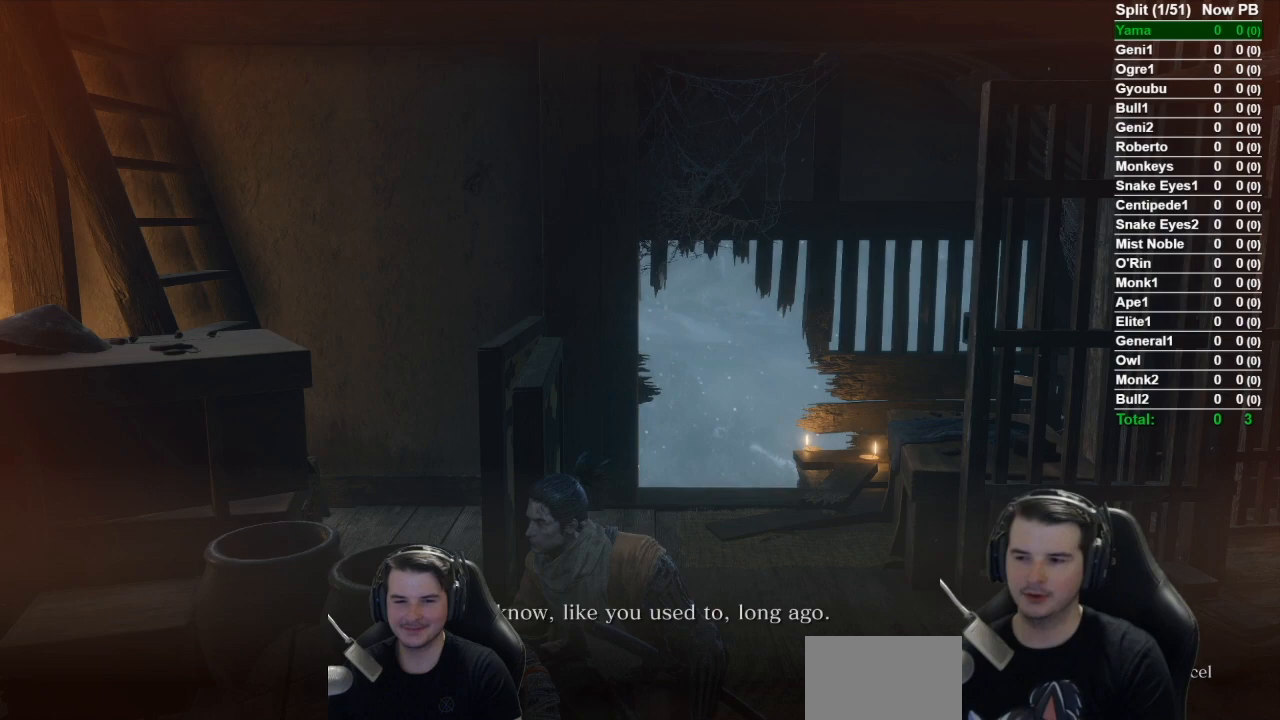
{"buttons": [], "left_stick": "center", "right_stick": "center", "events": [[134, "A", "up"], [234, "A", "down"], [301, "A", "up"], [417, "A", "down"], [501, "A", "up"]]}
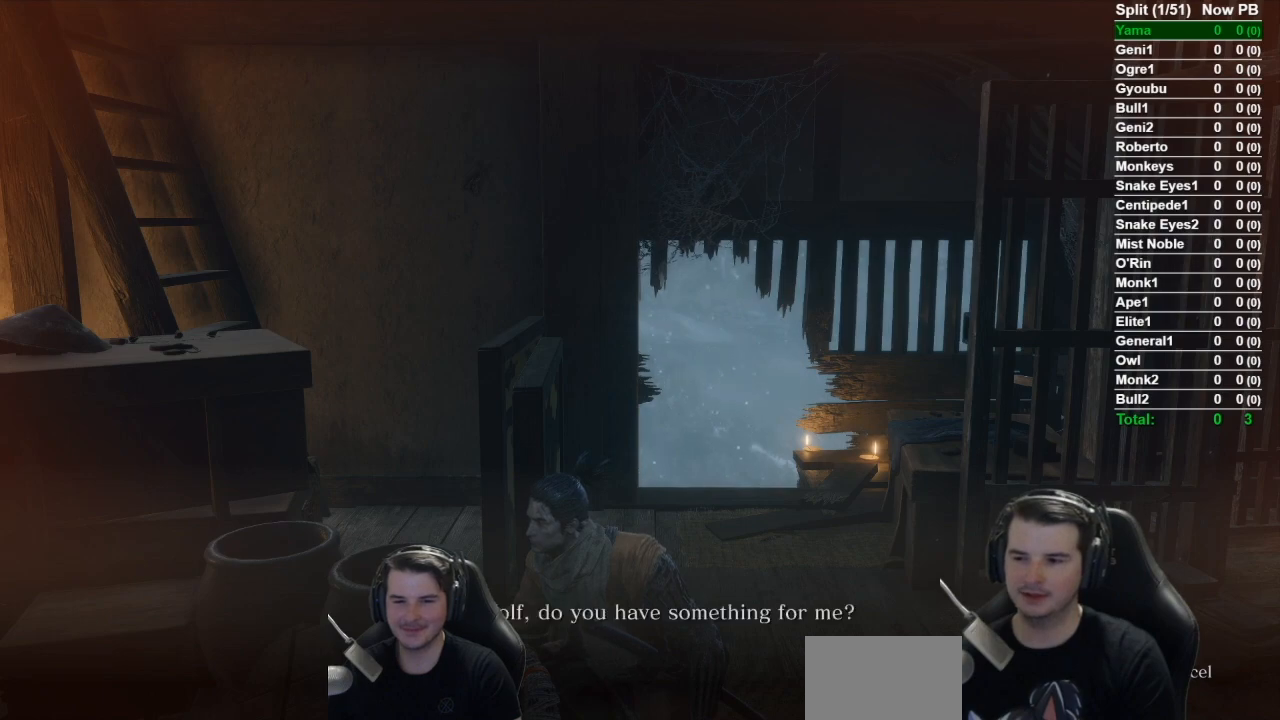
{"buttons": ["A"], "left_stick": "center", "right_stick": "center", "events": [[83, "A", "down"], [200, "A", "up"], [267, "A", "down"], [367, "A", "up"], [467, "A", "down"]]}
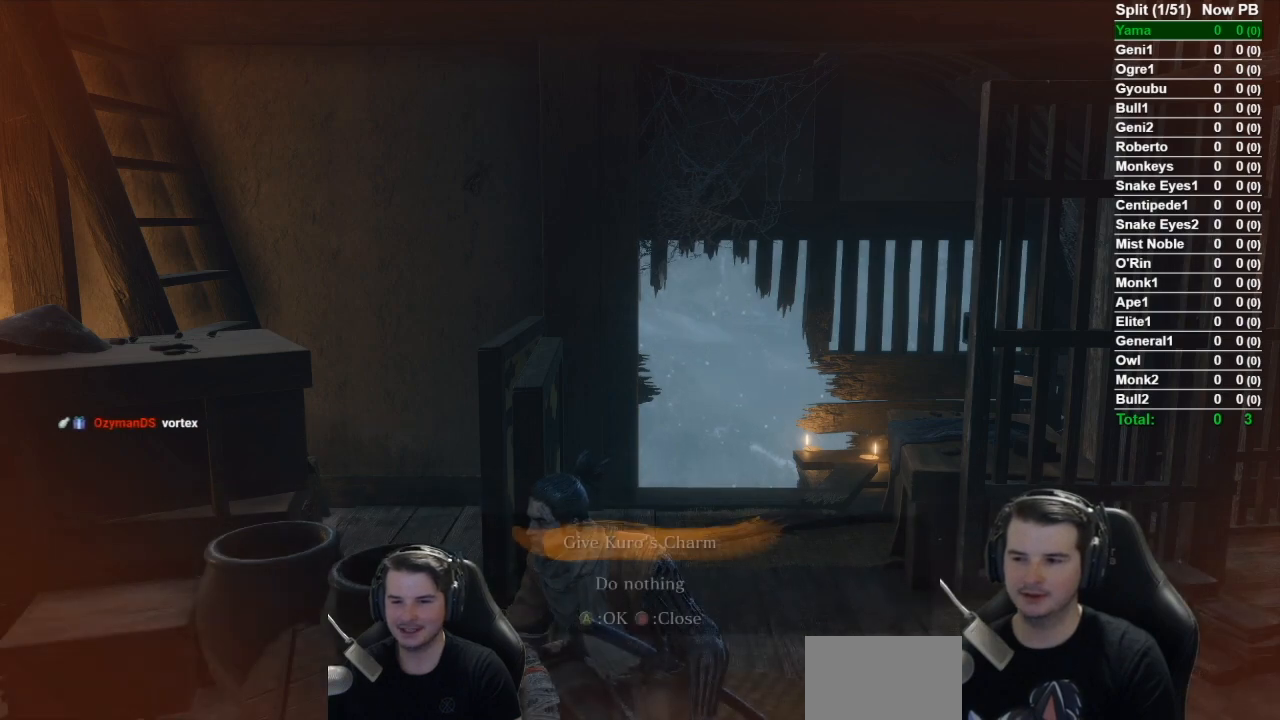
{"buttons": [], "left_stick": "center", "right_stick": "center", "events": [[100, "A", "up"], [150, "A", "down"], [284, "A", "up"], [334, "A", "down"], [451, "A", "up"]]}
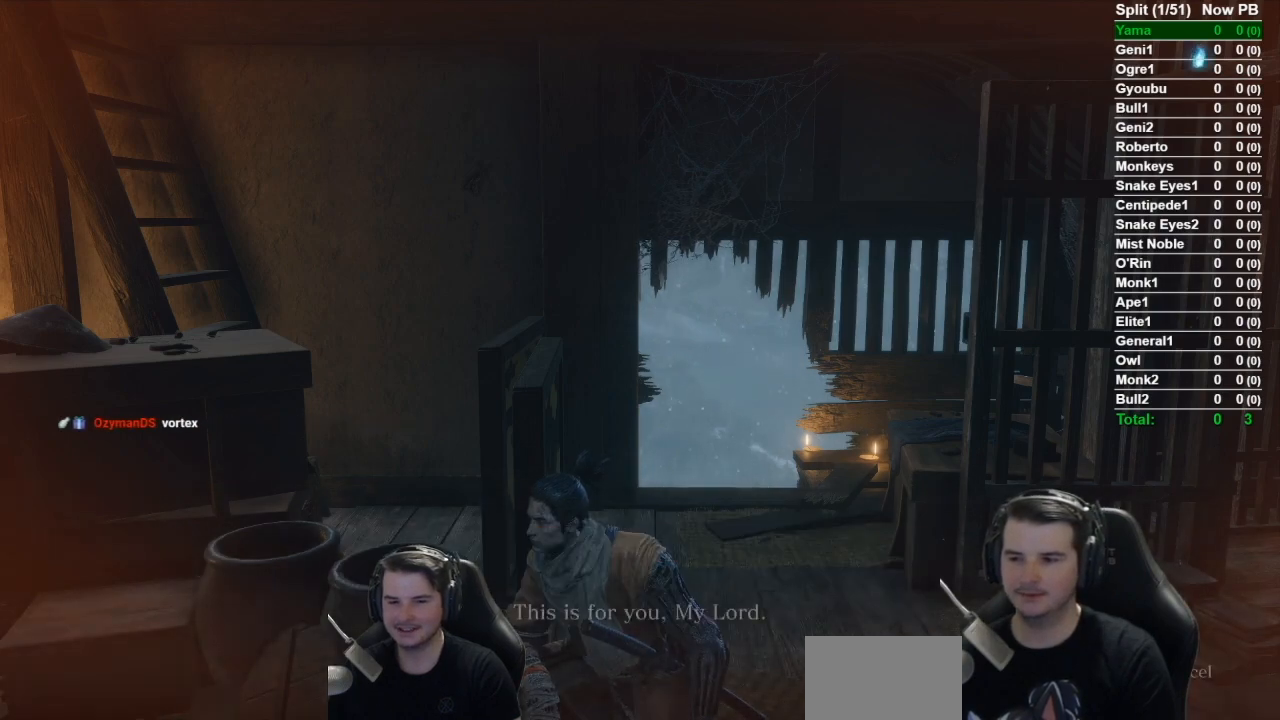
{"buttons": ["A"], "left_stick": "center", "right_stick": "center", "events": [[33, "A", "down"], [133, "A", "up"], [200, "A", "down"], [333, "A", "up"], [400, "A", "down"]]}
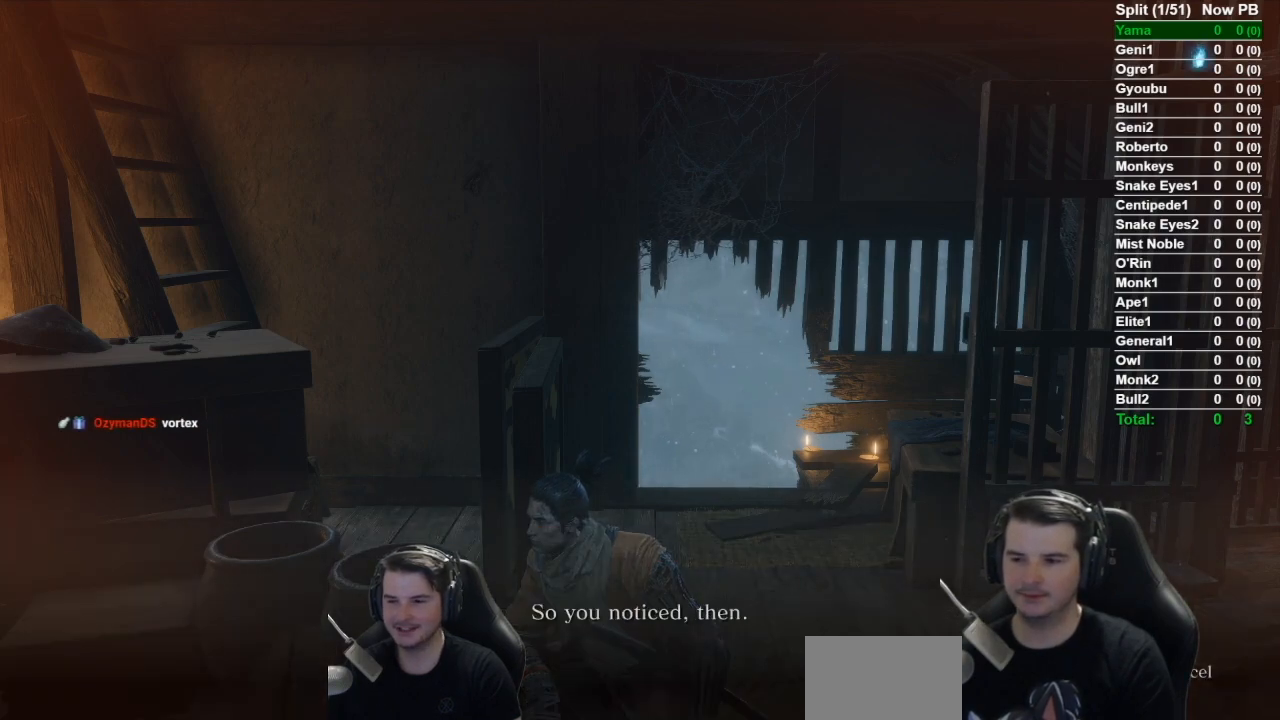
{"buttons": ["A"], "left_stick": "center", "right_stick": "center", "events": [[17, "A", "up"], [117, "A", "down"], [184, "A", "up"], [267, "A", "down"], [384, "A", "up"], [467, "A", "down"]]}
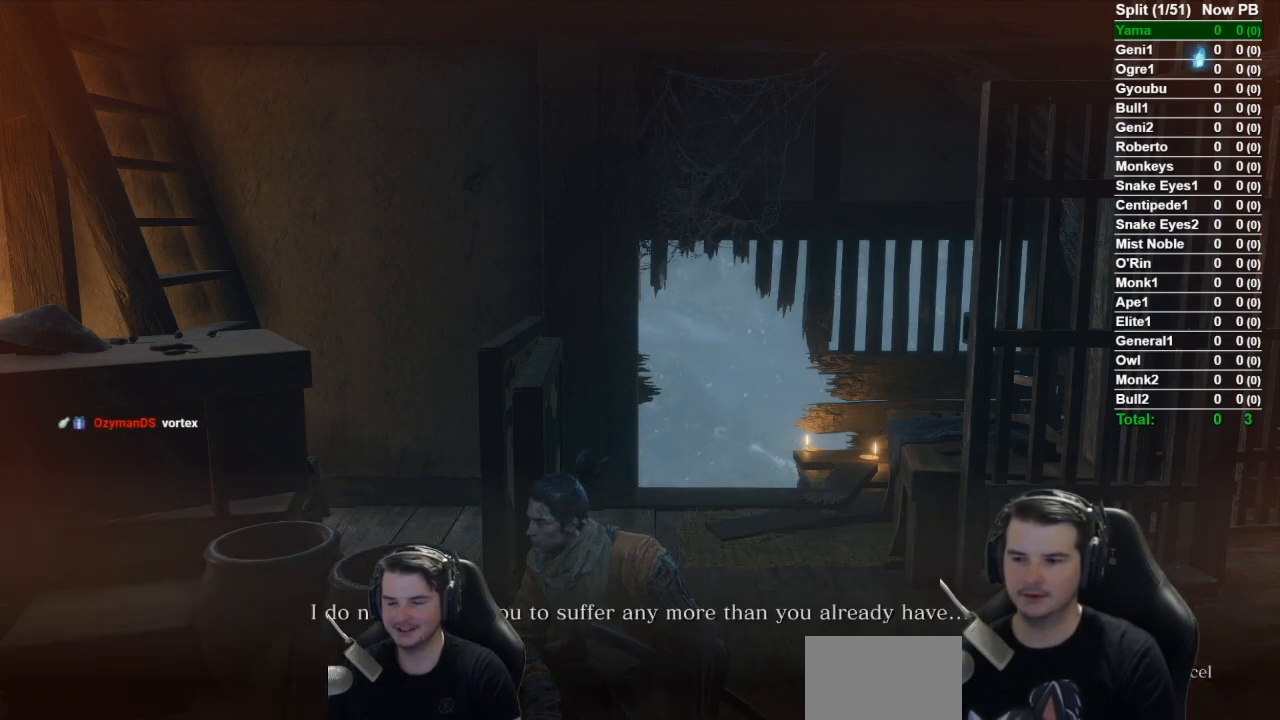
{"buttons": ["A"], "left_stick": "center", "right_stick": "center", "events": [[67, "A", "up"], [133, "A", "down"], [267, "A", "up"], [333, "A", "down"], [434, "A", "up"], [500, "A", "down"]]}
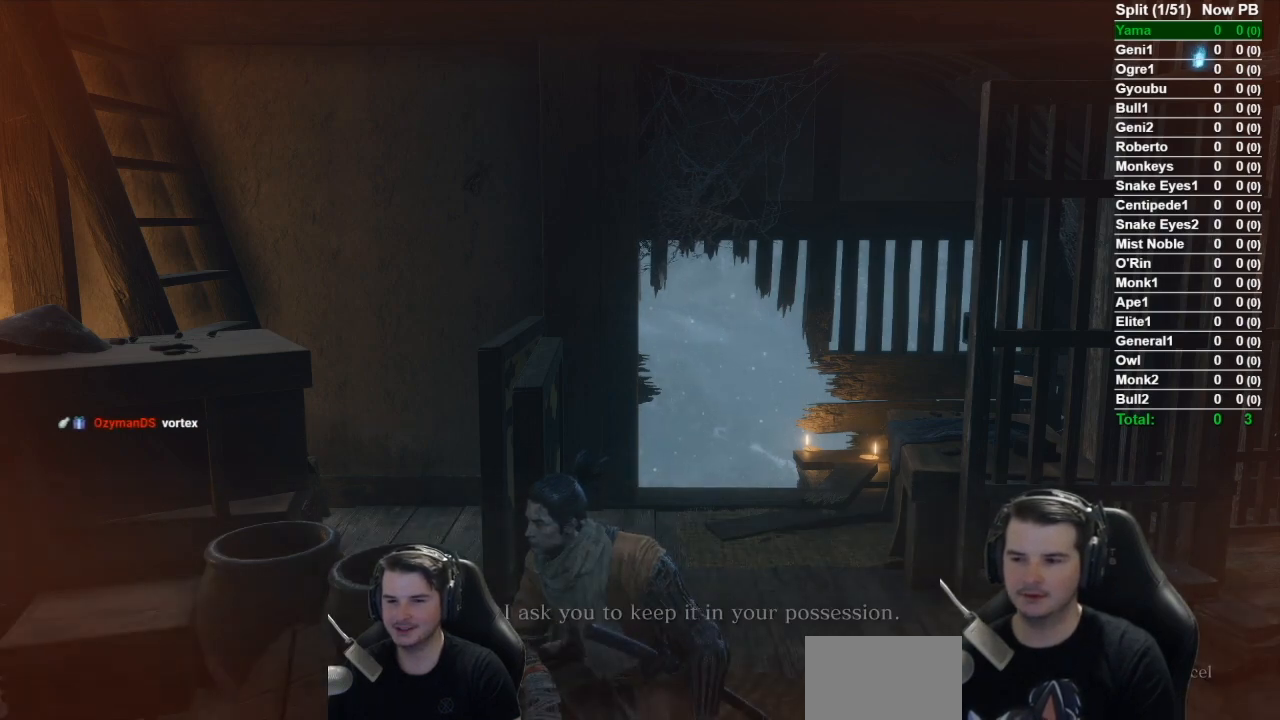
{"buttons": [], "left_stick": "center", "right_stick": "center", "events": [[134, "A", "up"], [200, "A", "down"], [351, "A", "up"]]}
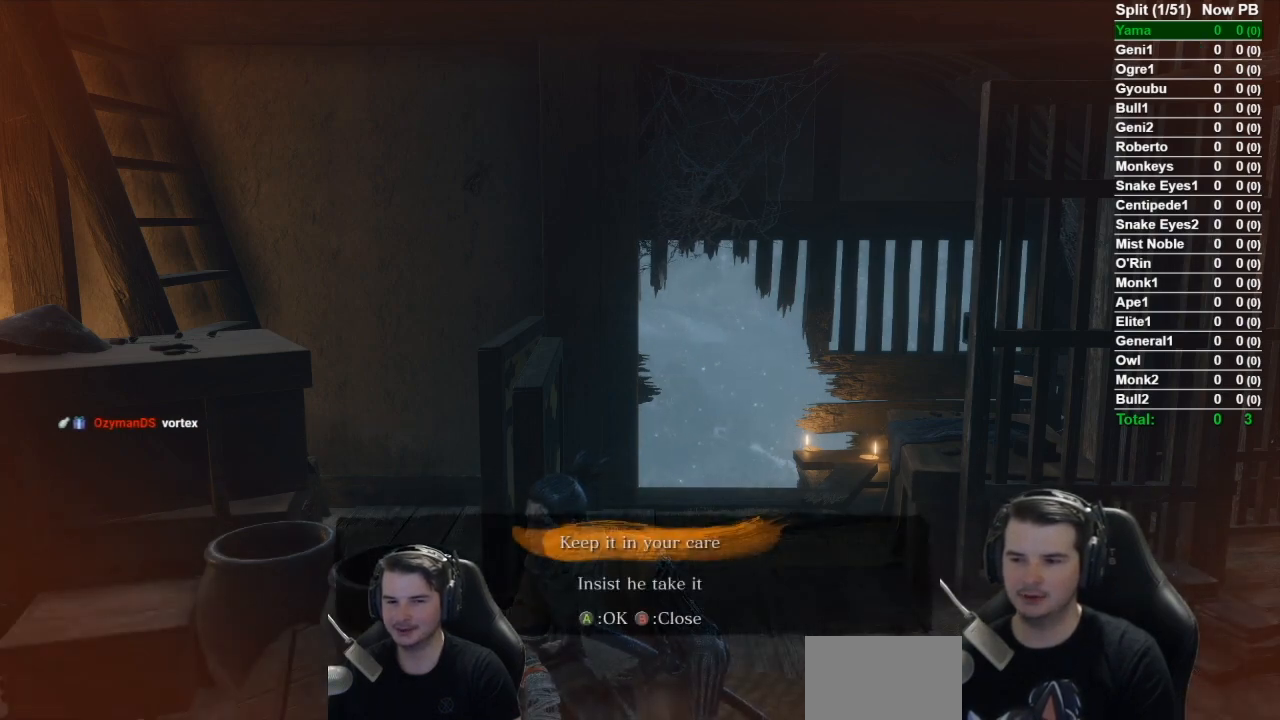
{"buttons": [], "left_stick": "center", "right_stick": "center", "events": [[66, "DPAD_UP", "down"], [133, "A", "down"], [217, "DPAD_UP", "up"], [250, "A", "up"], [333, "A", "down"], [450, "A", "up"]]}
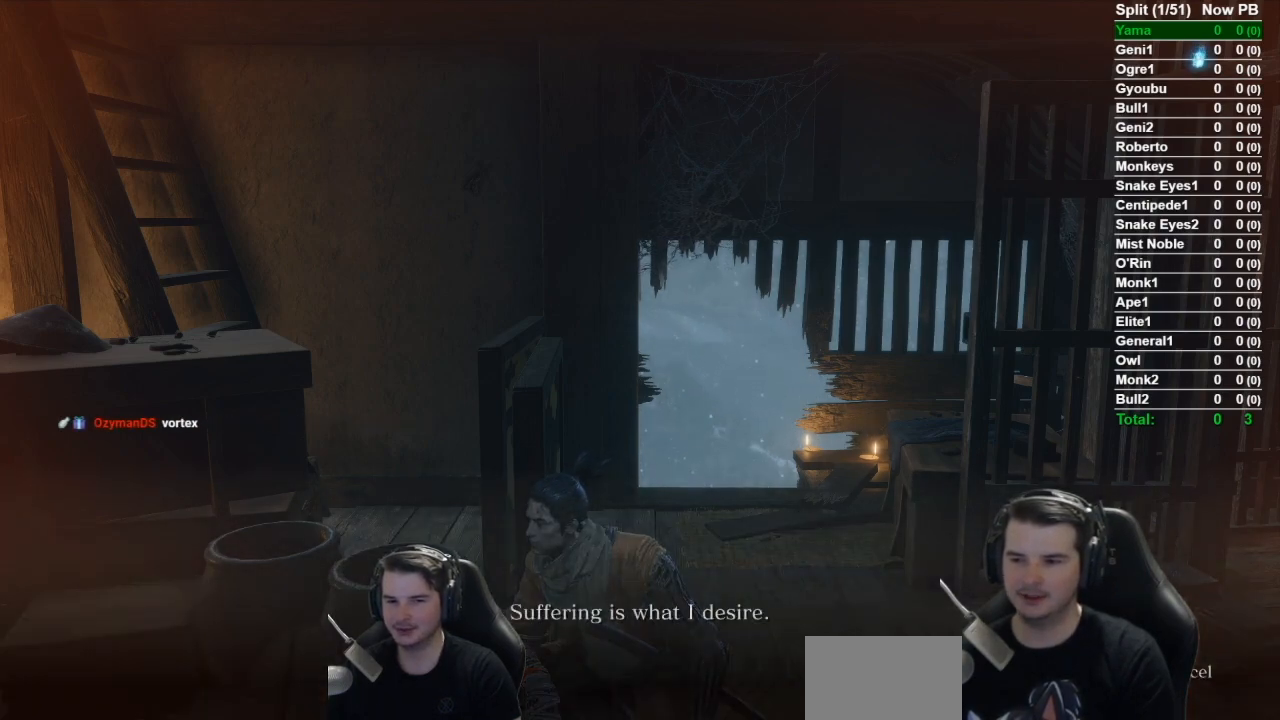
{"buttons": [], "left_stick": "up", "right_stick": "center", "events": [[34, "A", "down"], [117, "A", "up"], [184, "A", "down"], [301, "A", "up"], [367, "A", "down"], [401, "left_stick", "up"], [467, "A", "up"]]}
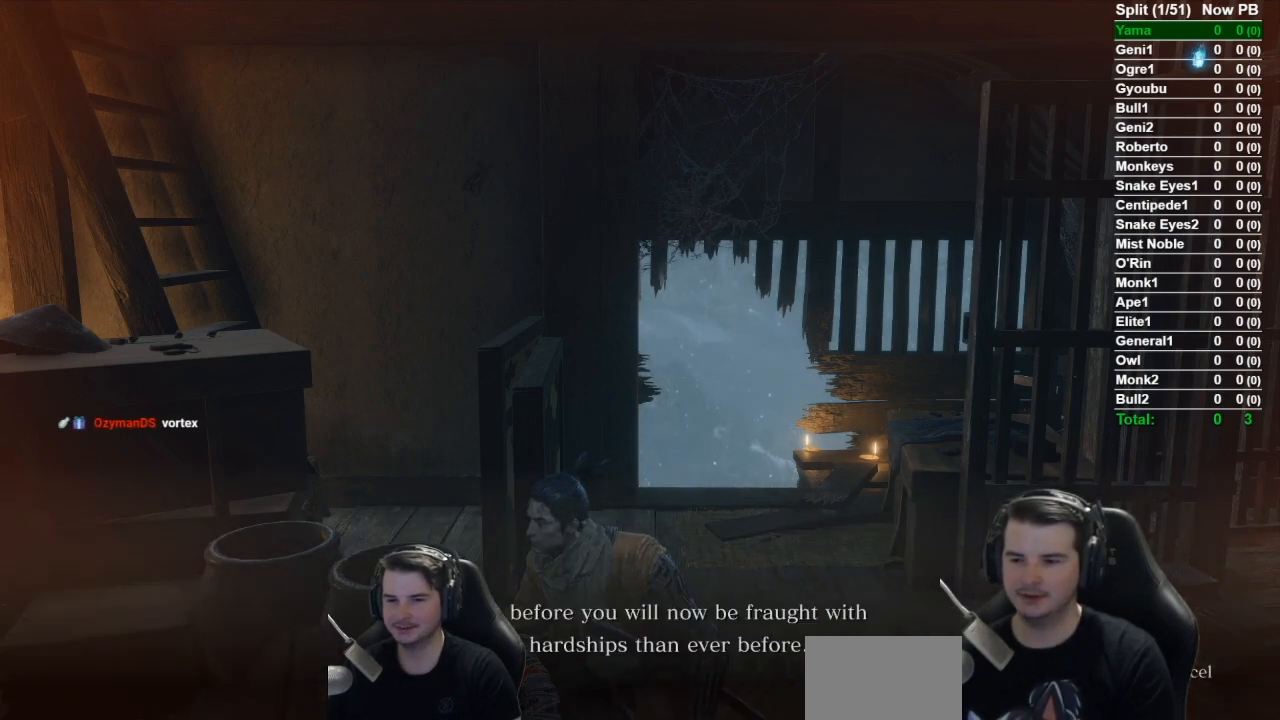
{"buttons": ["A"], "left_stick": "up", "right_stick": "center", "events": [[67, "A", "down"], [133, "A", "up"], [233, "A", "down"], [333, "A", "up"], [434, "A", "down"]]}
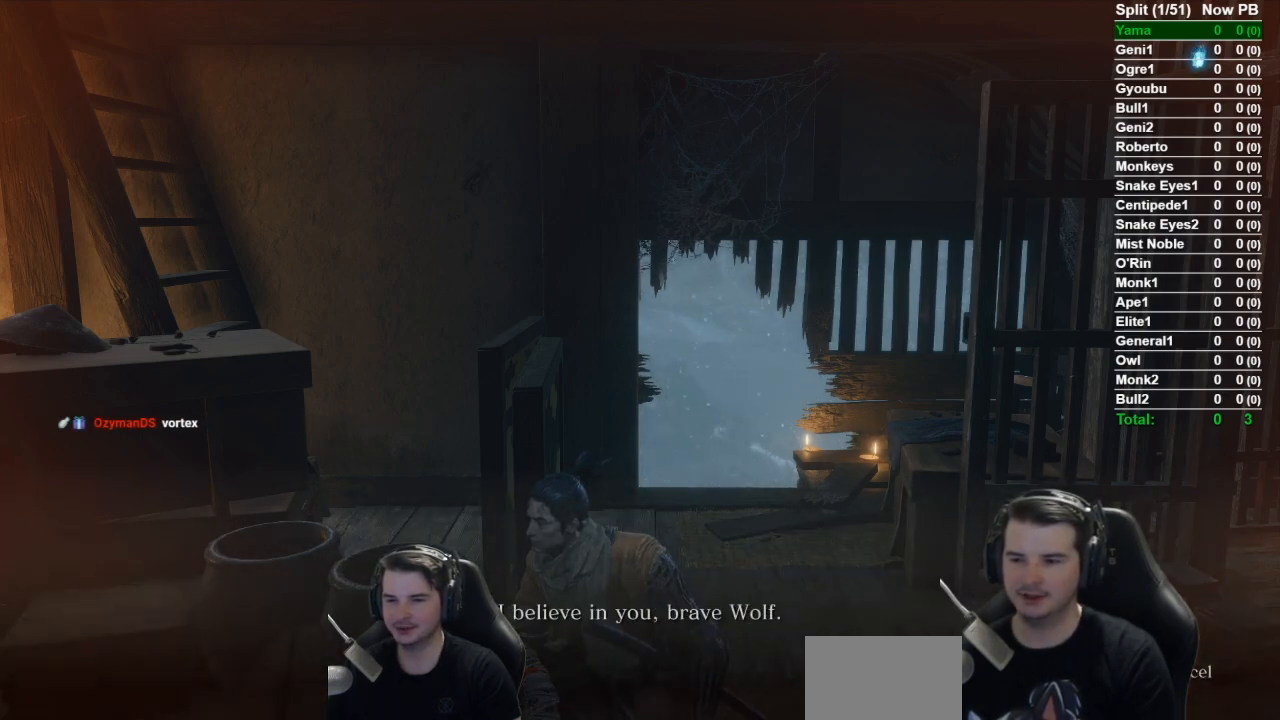
{"buttons": [], "left_stick": "up", "right_stick": "center", "events": [[34, "A", "up"], [117, "A", "down"], [251, "A", "up"]]}
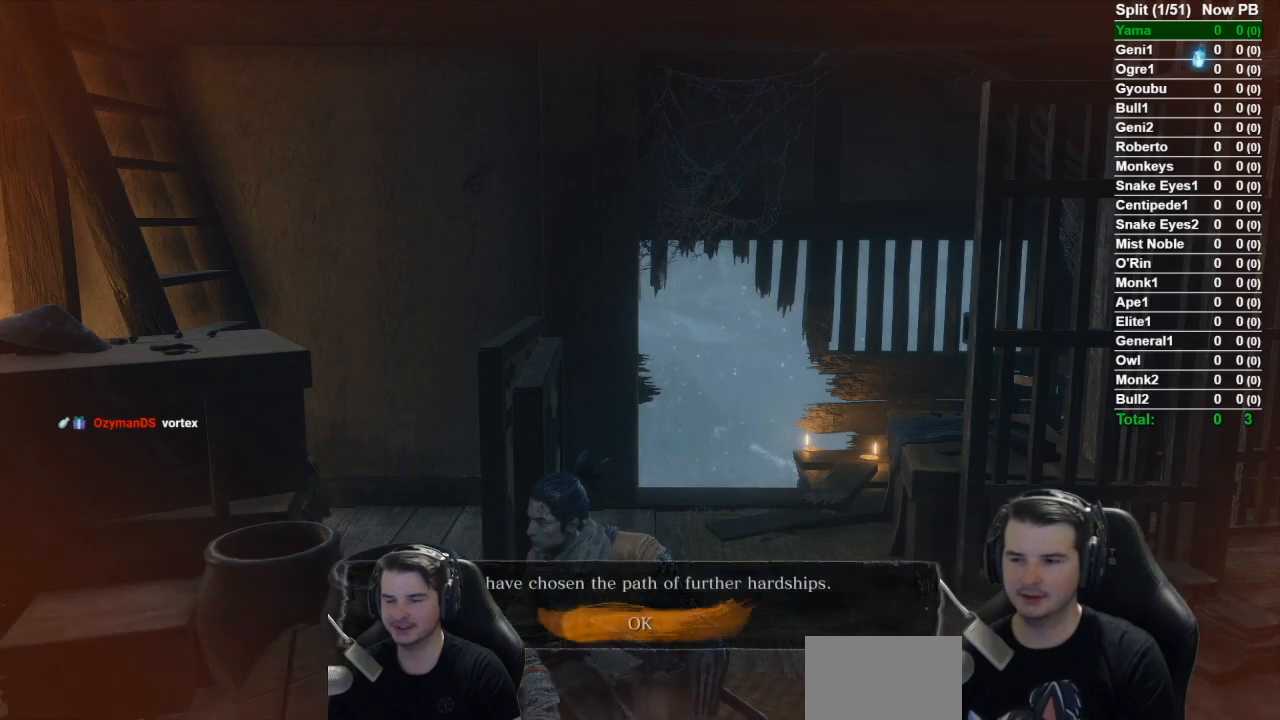
{"buttons": [], "left_stick": "up", "right_stick": "center", "events": [[150, "A", "down"], [250, "A", "up"]]}
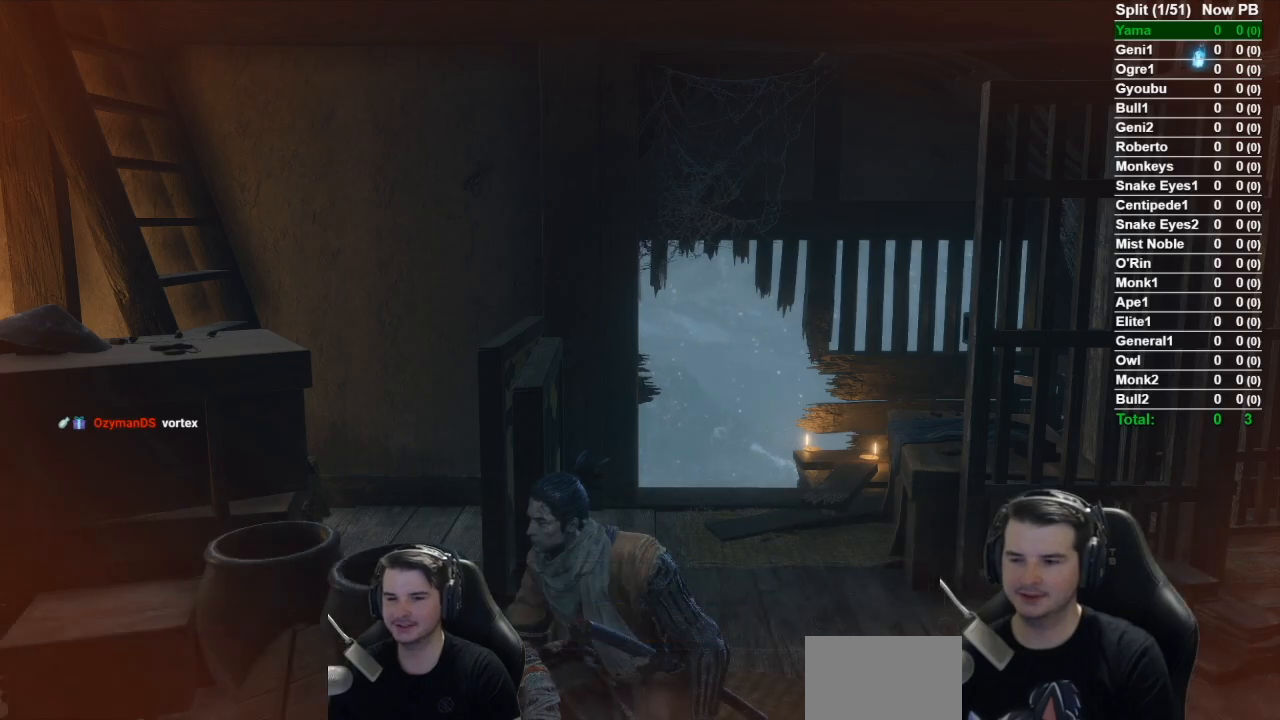
{"buttons": [], "left_stick": "up", "right_stick": "right", "events": [[501, "right_stick", "right"]]}
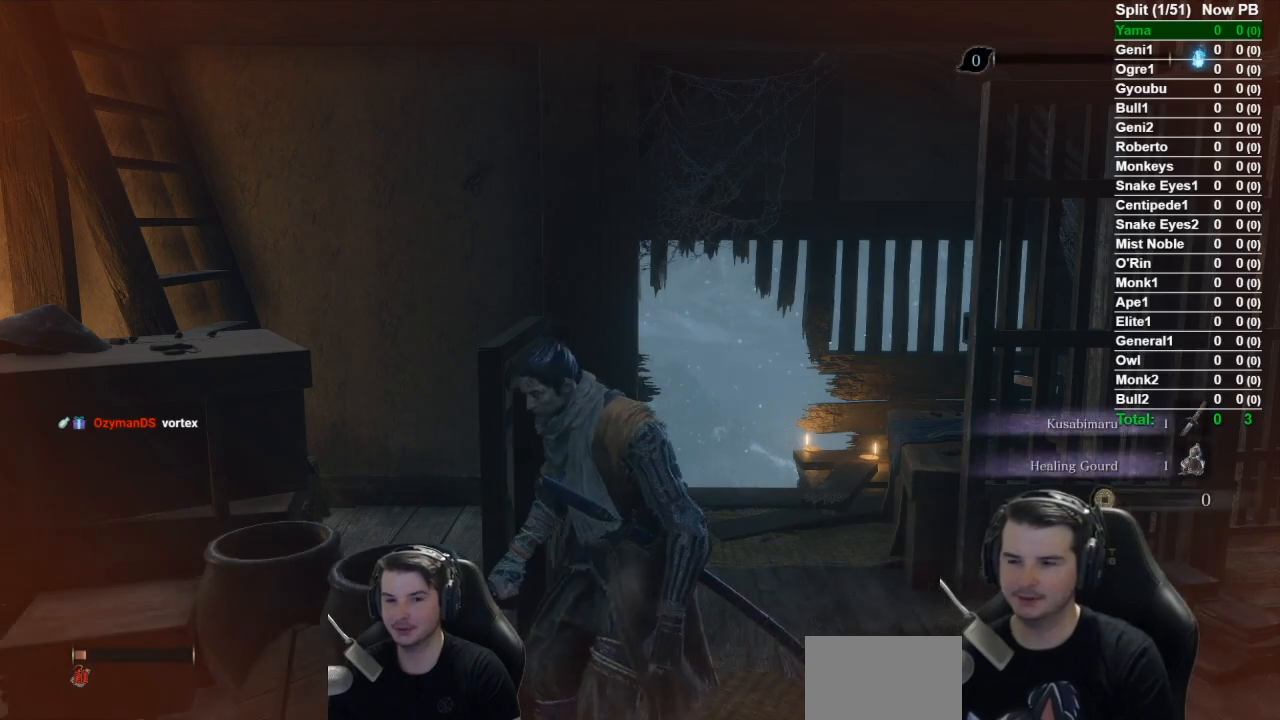
{"buttons": [], "left_stick": "up", "right_stick": "center", "events": [[117, "right_stick", "center"]]}
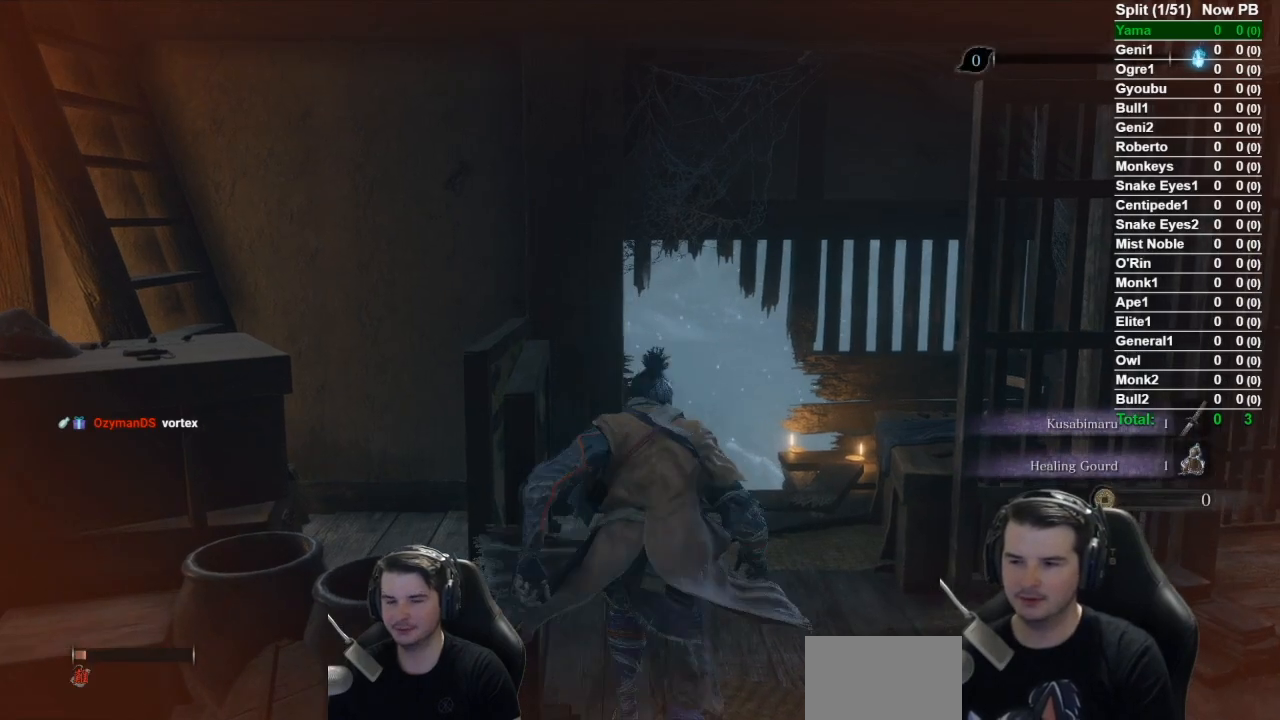
{"buttons": [], "left_stick": "up", "right_stick": "down-left", "events": [[217, "right_stick", "down"], [384, "right_stick", "down-left"], [417, "X", "down"], [484, "X", "up"]]}
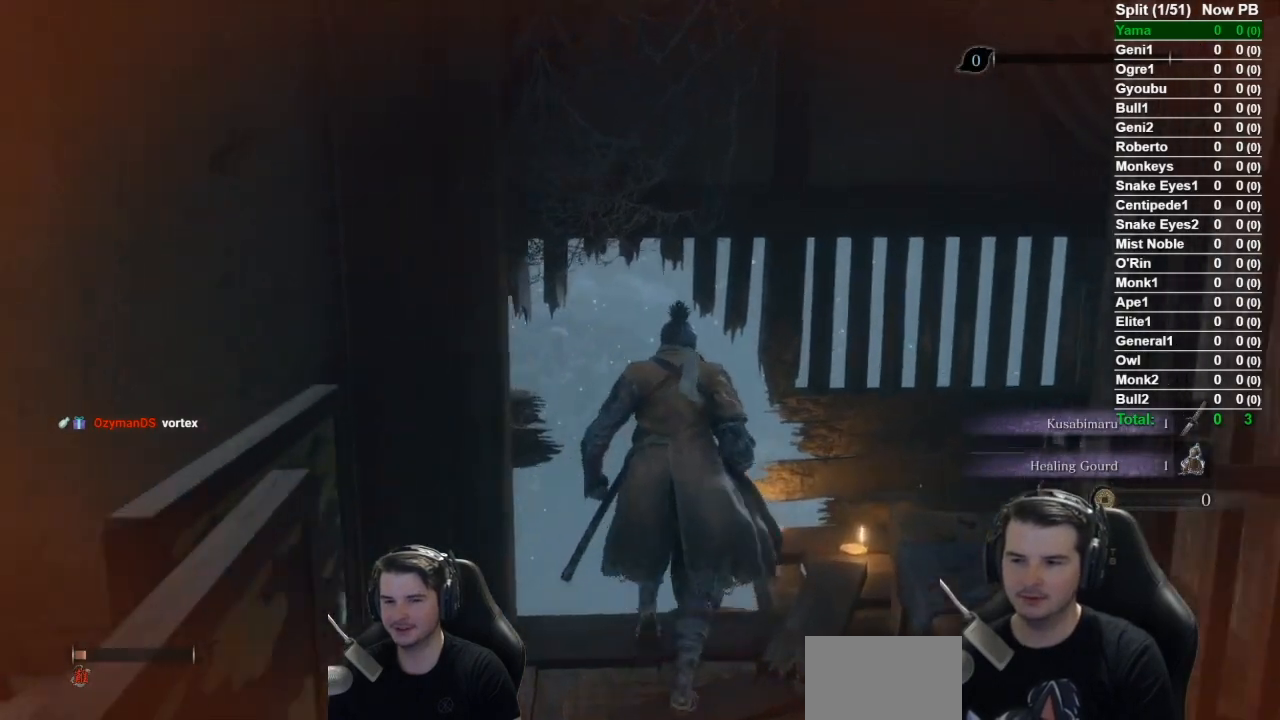
{"buttons": [], "left_stick": "up", "right_stick": "down-left", "events": [[83, "X", "down"], [200, "X", "up"]]}
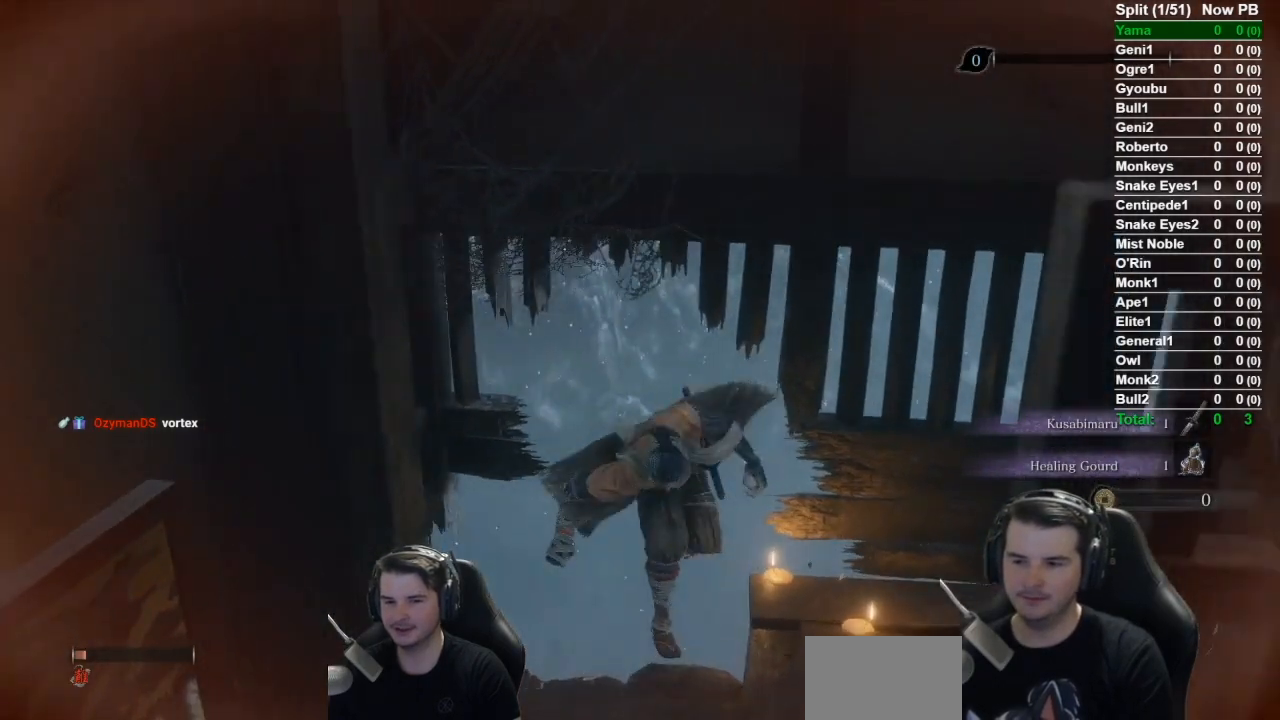
{"buttons": ["A"], "left_stick": "up", "right_stick": "down-left", "events": [[317, "right_stick", "center"], [467, "A", "down"], [467, "right_stick", "down-left"]]}
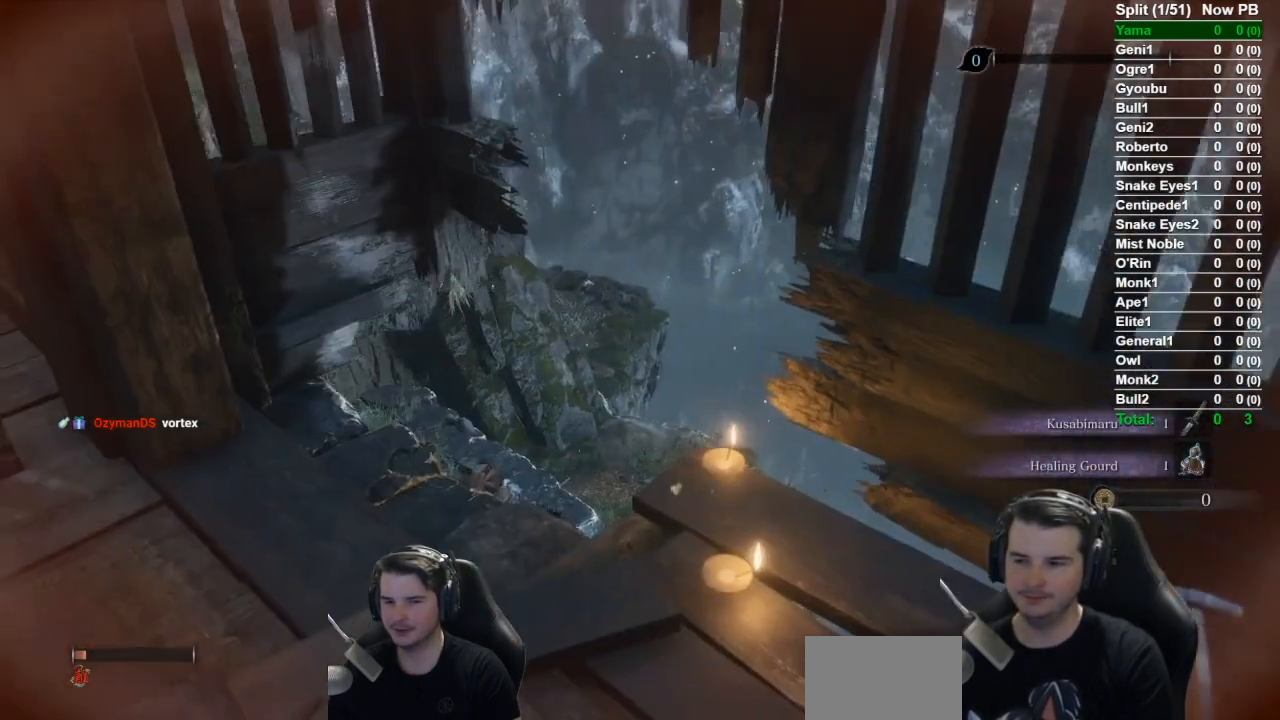
{"buttons": [], "left_stick": "up", "right_stick": "down-left", "events": [[133, "A", "up"], [183, "right_stick", "center"], [417, "right_stick", "down-left"]]}
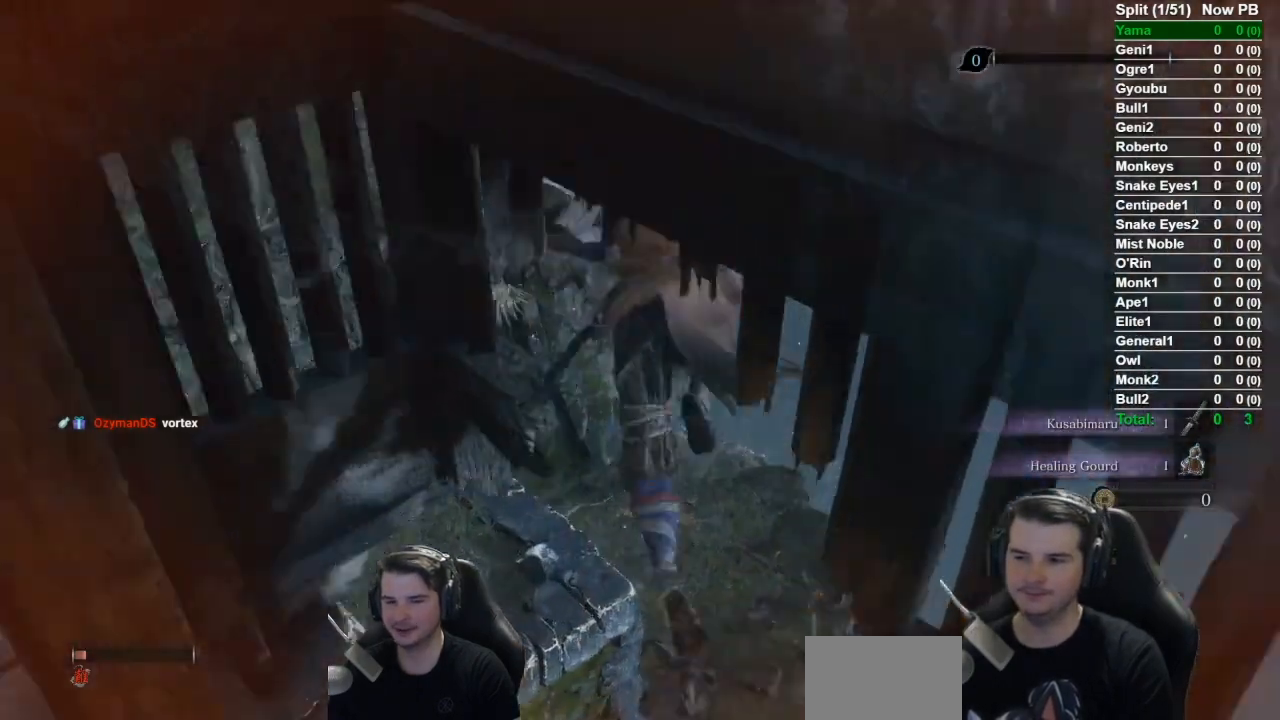
{"buttons": ["B"], "left_stick": "left", "right_stick": "down-left", "events": [[34, "B", "down"], [117, "left_stick", "left"]]}
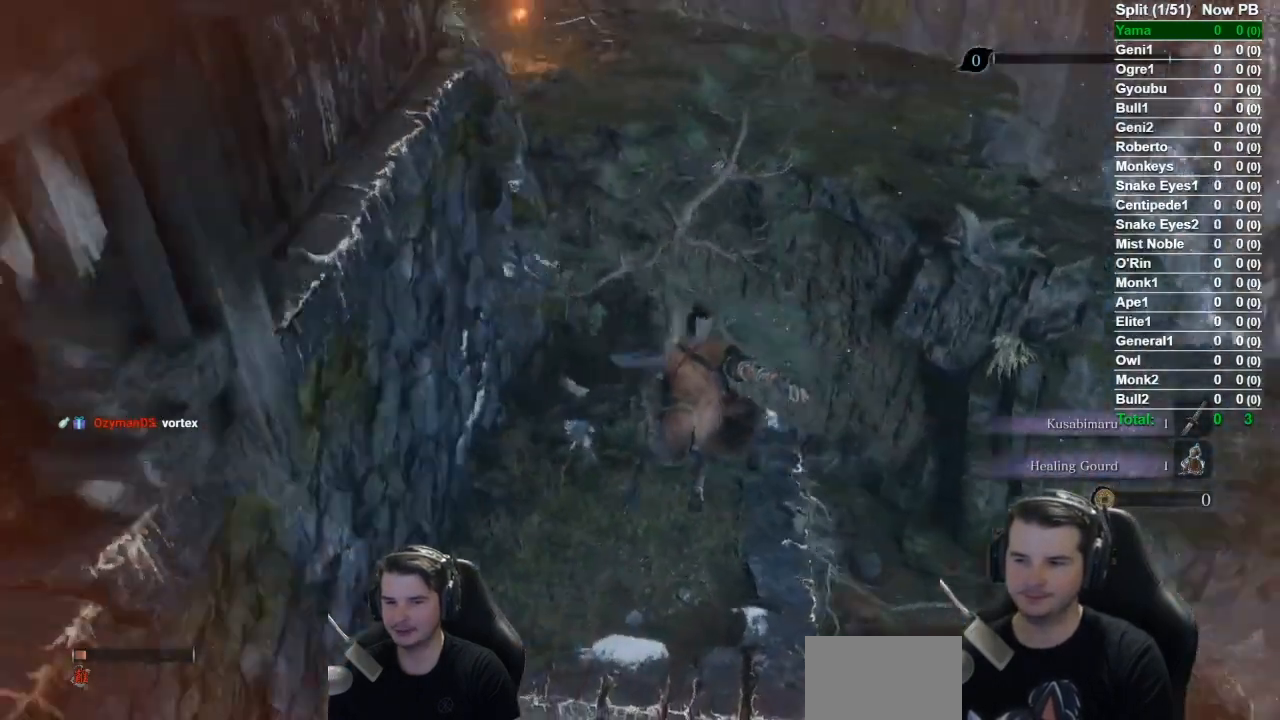
{"buttons": ["B"], "left_stick": "up-left", "right_stick": "down-right", "events": [[100, "right_stick", "center"], [117, "left_stick", "up-left"], [450, "right_stick", "down-right"]]}
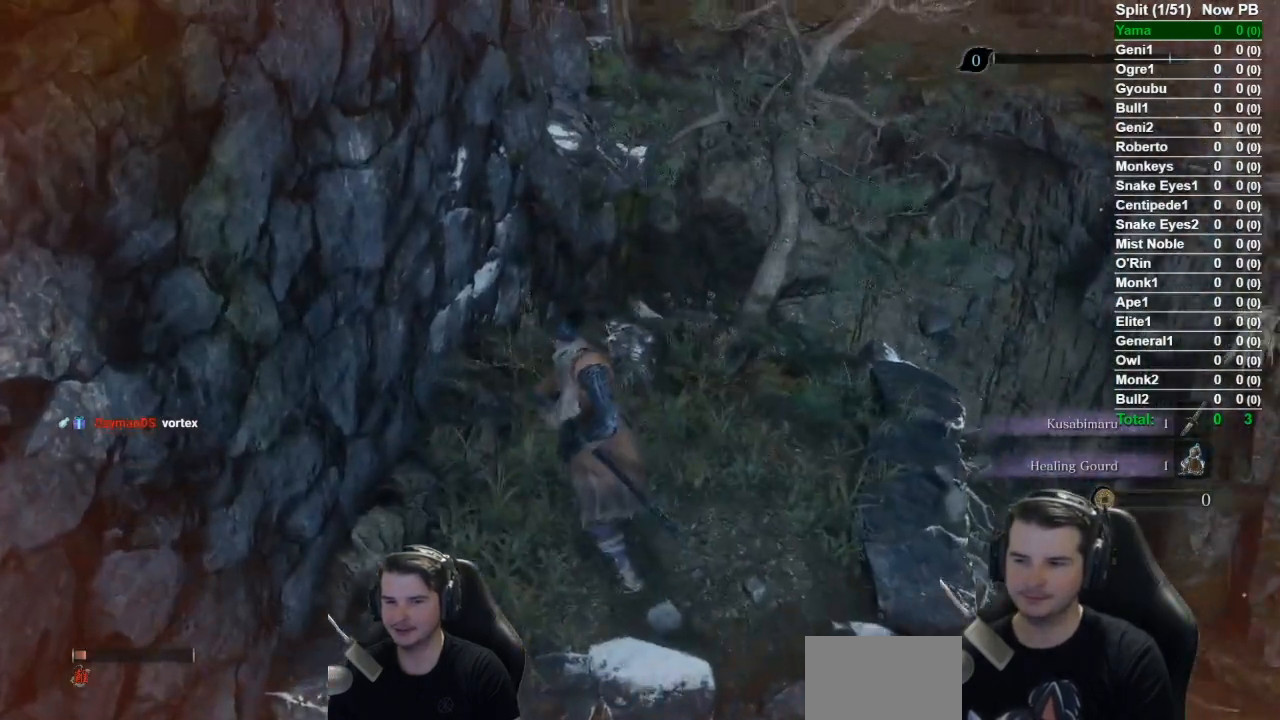
{"buttons": ["B"], "left_stick": "up-left", "right_stick": "down-right", "events": []}
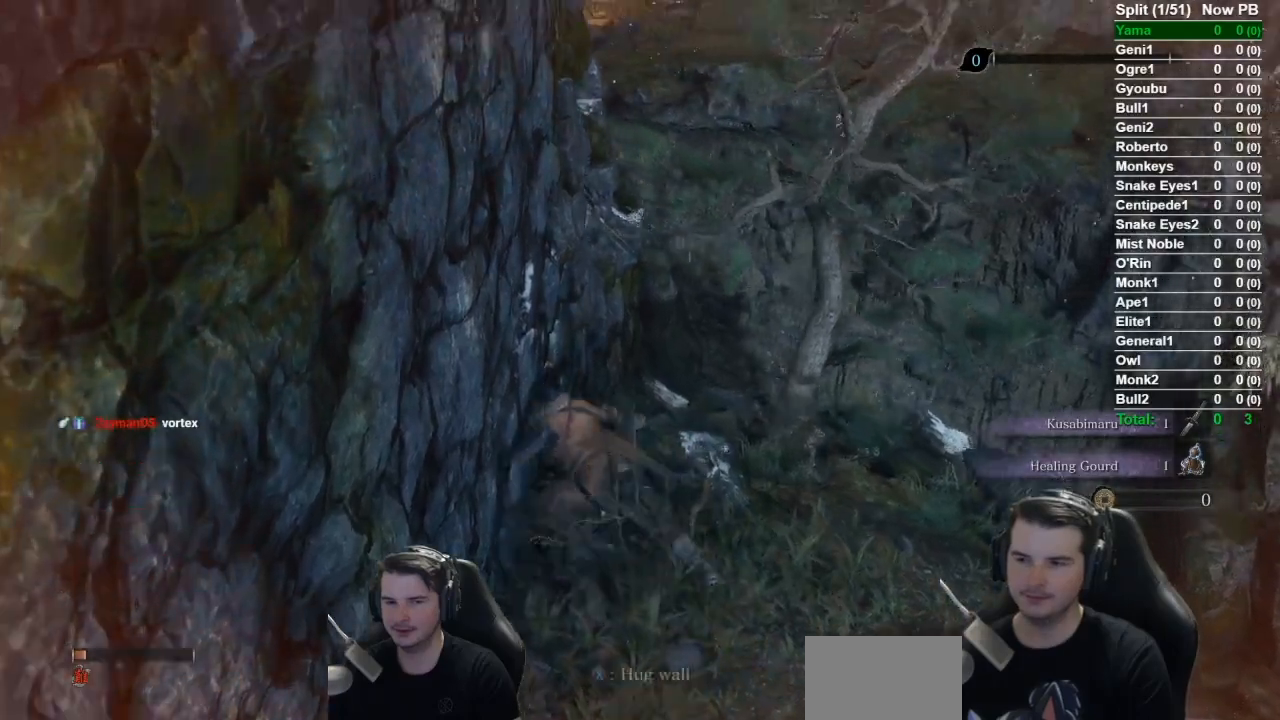
{"buttons": ["B"], "left_stick": "up", "right_stick": "center", "events": [[50, "right_stick", "center"], [83, "left_stick", "up"], [183, "A", "down"], [317, "A", "up"]]}
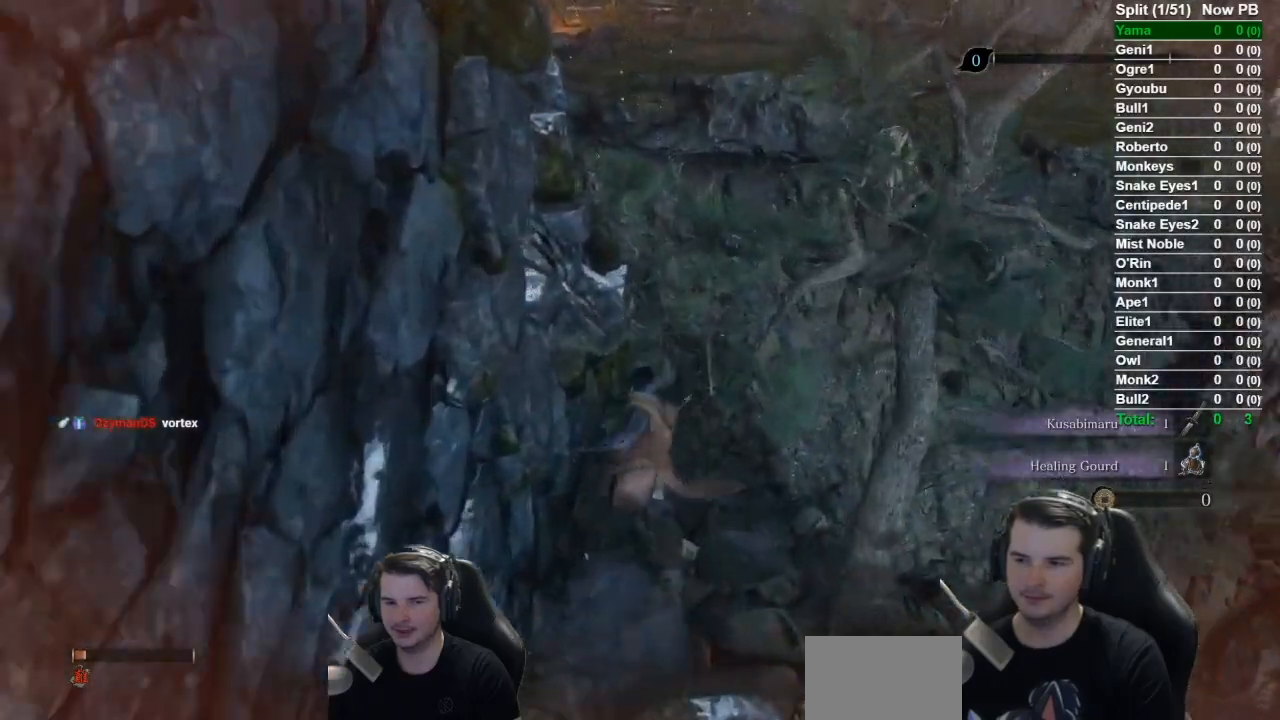
{"buttons": ["B"], "left_stick": "up", "right_stick": "down-left", "events": [[351, "right_stick", "down-left"]]}
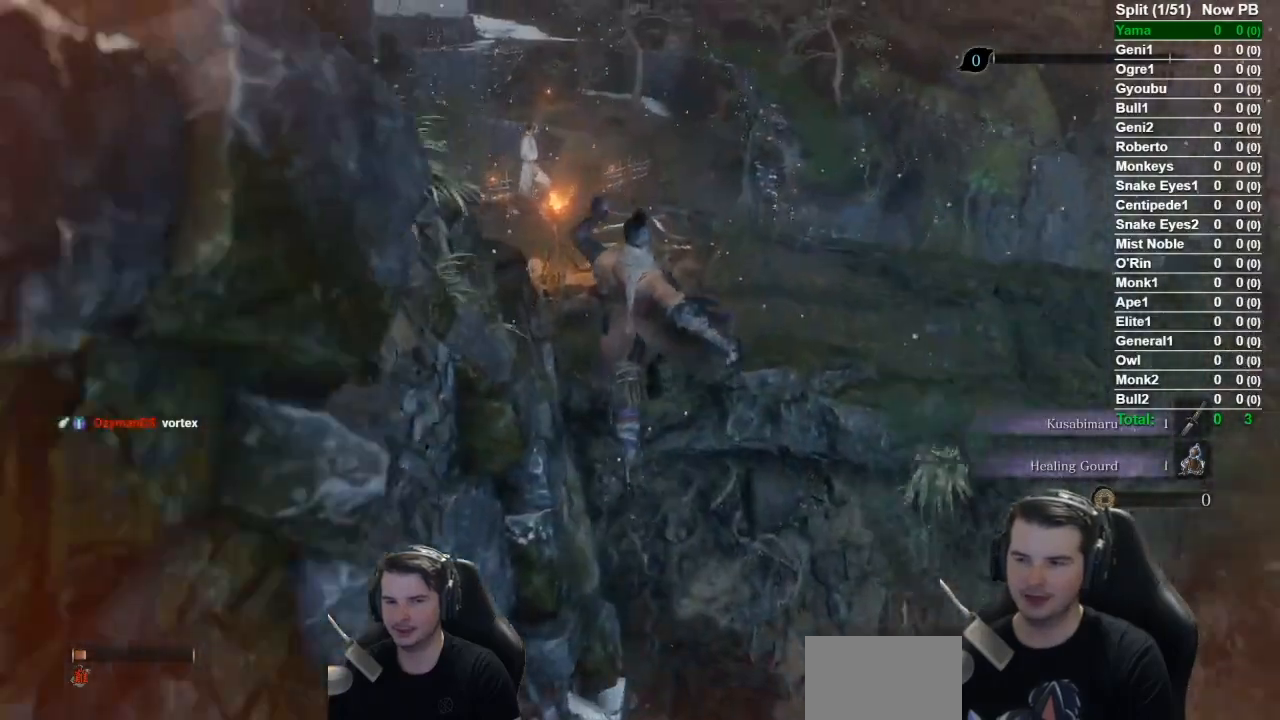
{"buttons": ["B"], "left_stick": "up", "right_stick": "down", "events": [[100, "right_stick", "down"]]}
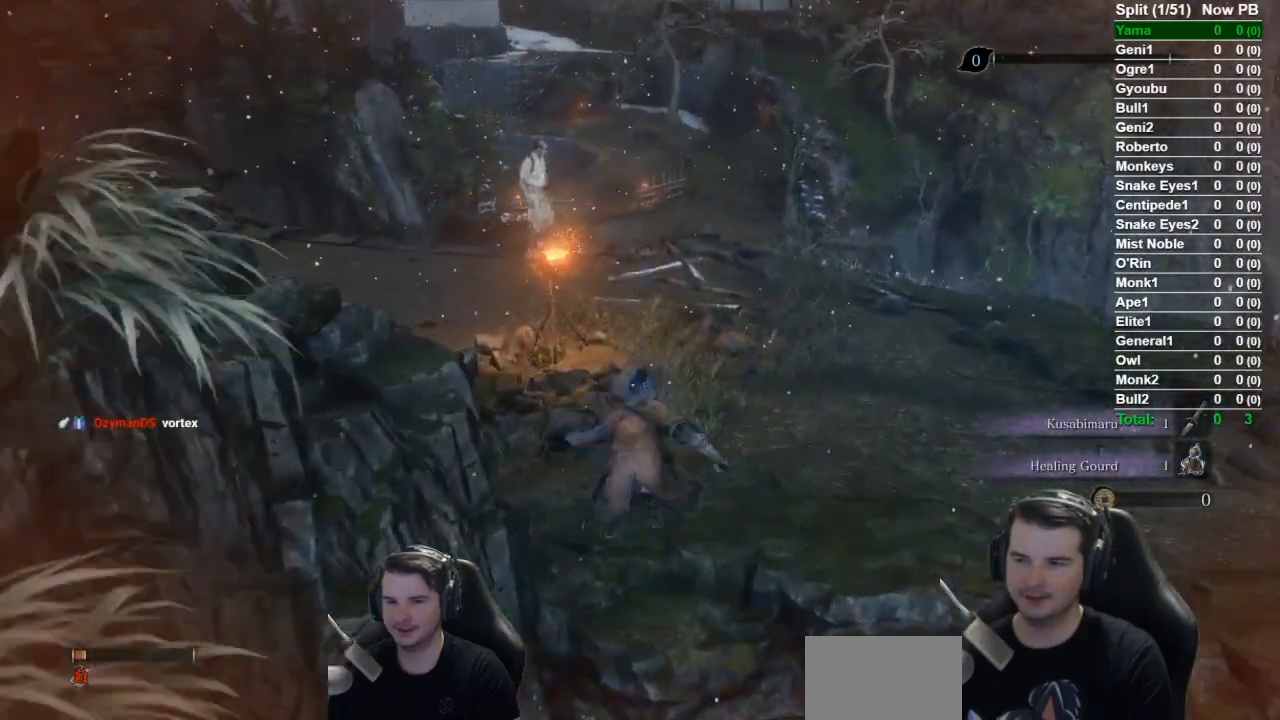
{"buttons": ["B"], "left_stick": "up", "right_stick": "down", "events": []}
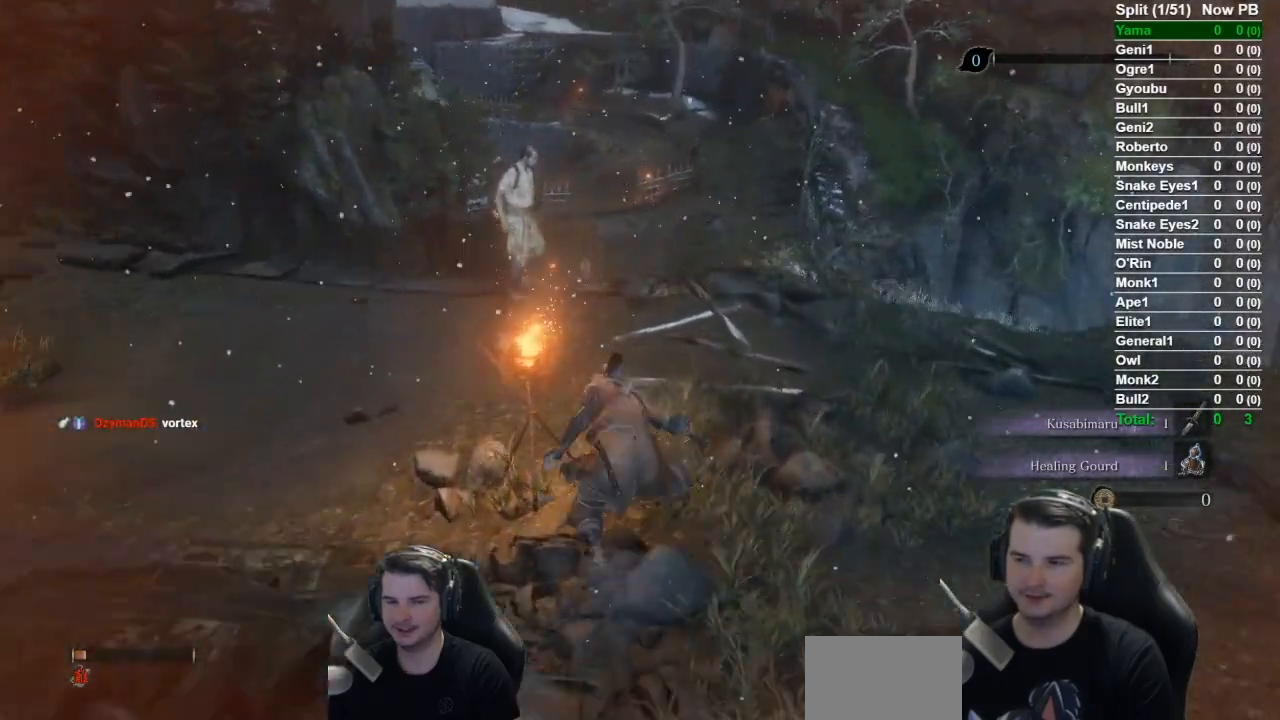
{"buttons": ["B"], "left_stick": "up", "right_stick": "down", "events": []}
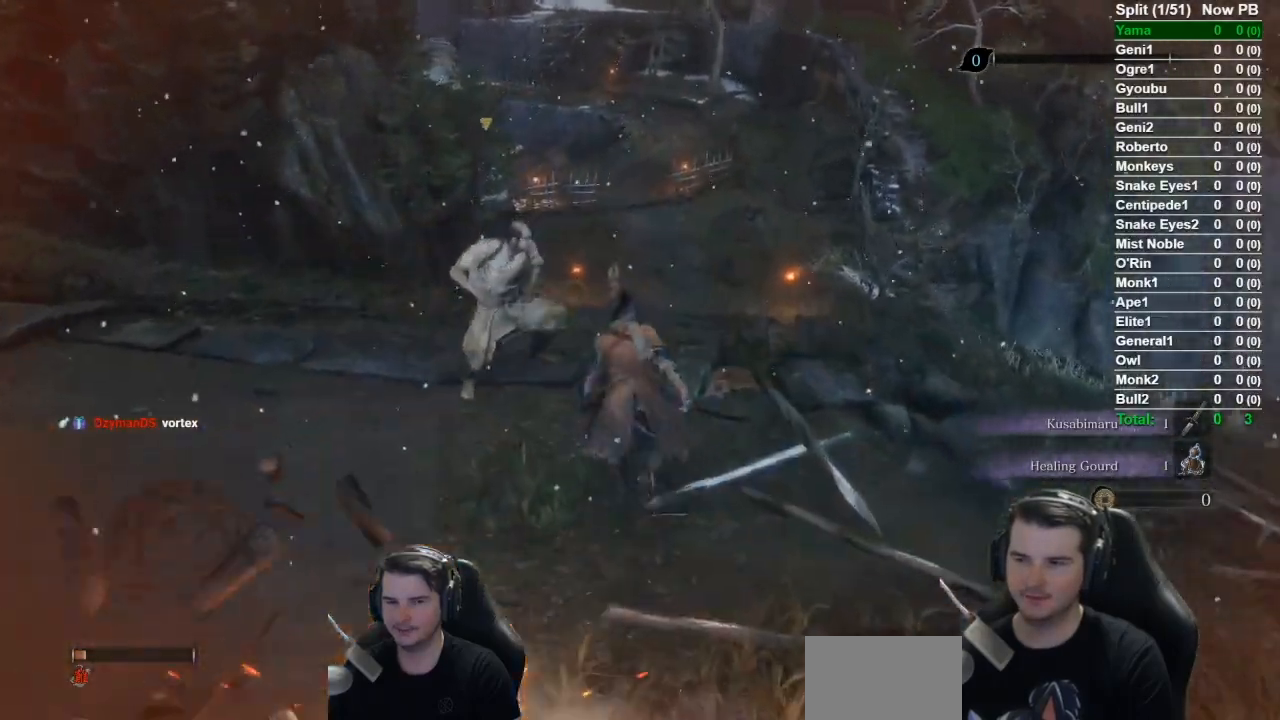
{"buttons": ["B"], "left_stick": "up", "right_stick": "down", "events": []}